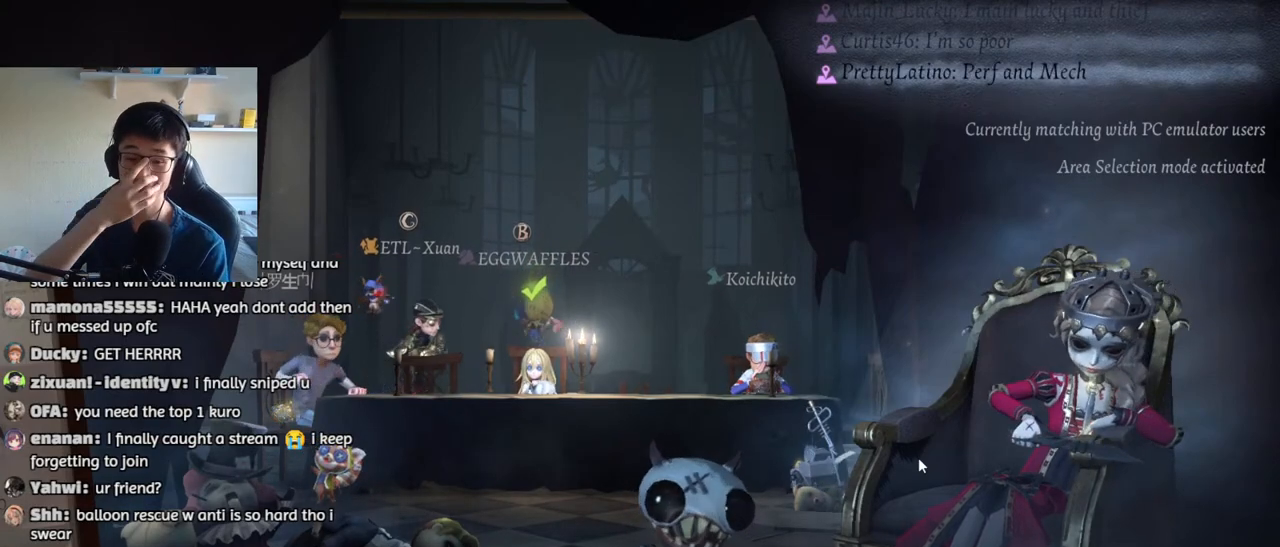
Gameplay with keyboard and mouse; each line is a JSON object with the keys and mouse buttons held at the frame after it. "events" lists presses ("down") and releases ("up") of "1", "2", "3", "4", "5", "a", "alt", "b", "c", "ctrl", "d", "e", "f", "g", "q", "r", "s", "shift", "space", "t", "tab", "v", "w", "x", "z", "mouse_left", "mouse_wheel", "mouse_right", "mouse_mb4" and "mouse_mb5" between this image and that frame as [ms after this image, input, new state], when the widget could be followed in between. "mouse_left", "mouse_wheel", "mouse_right", "mouse_mb4", "mouse_mb5" = the "left", "wheel", "right", "mb4", "mb5" buttons of the "mouse" list. No other keys are recorded. "wheel" means that the mouse wheel is clicked or scrolled. Mouse movement is not recorded.
{"keys": [], "mouse": [], "events": []}
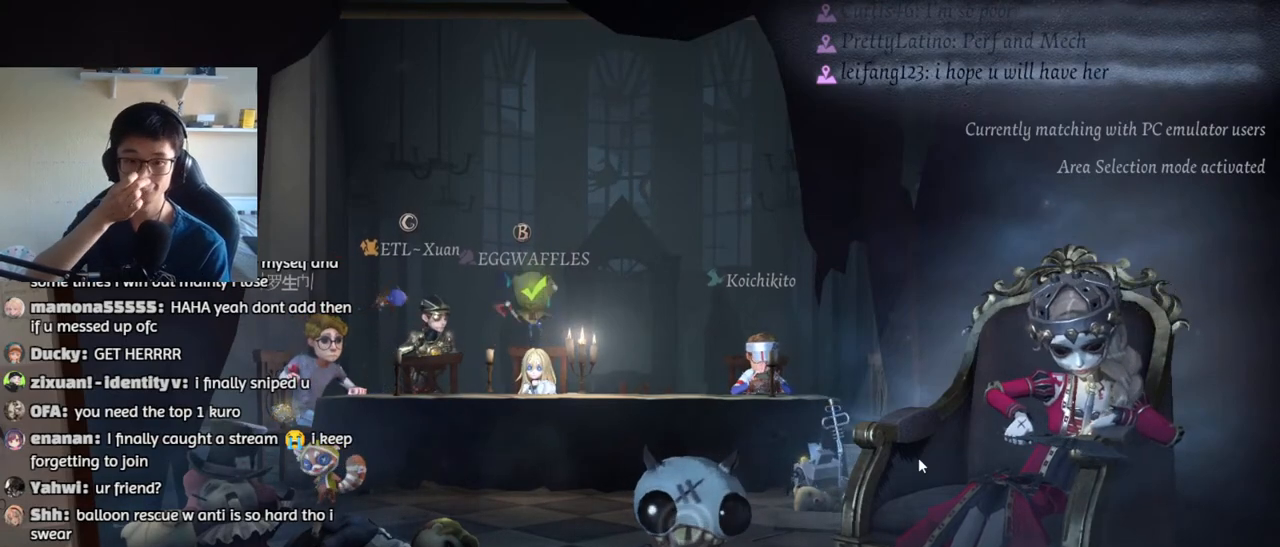
{"keys": [], "mouse": [], "events": []}
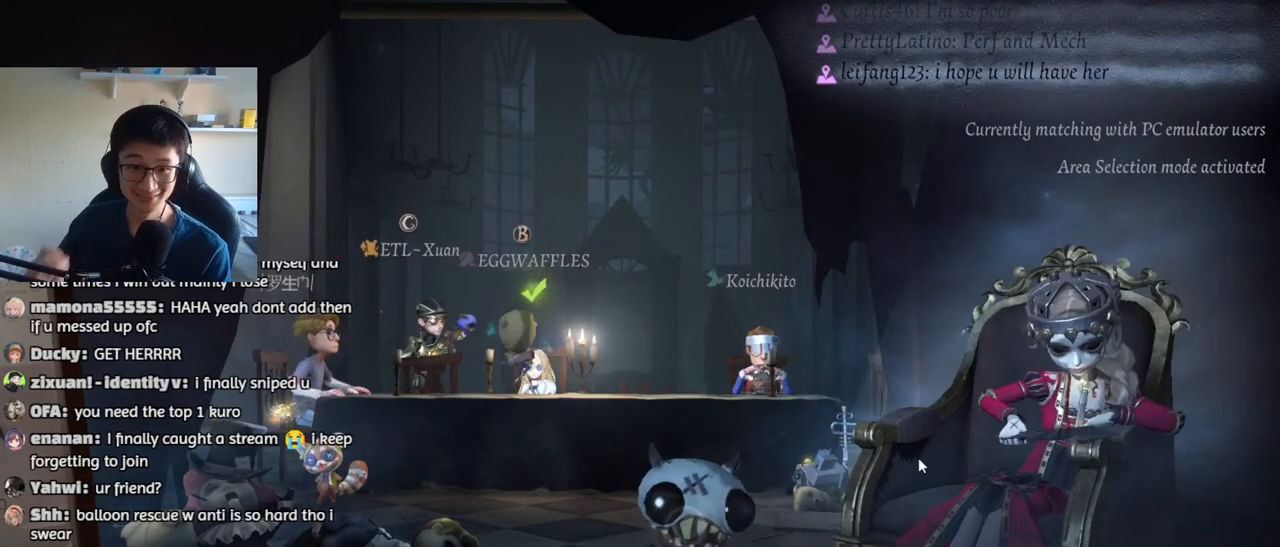
{"keys": [], "mouse": [], "events": []}
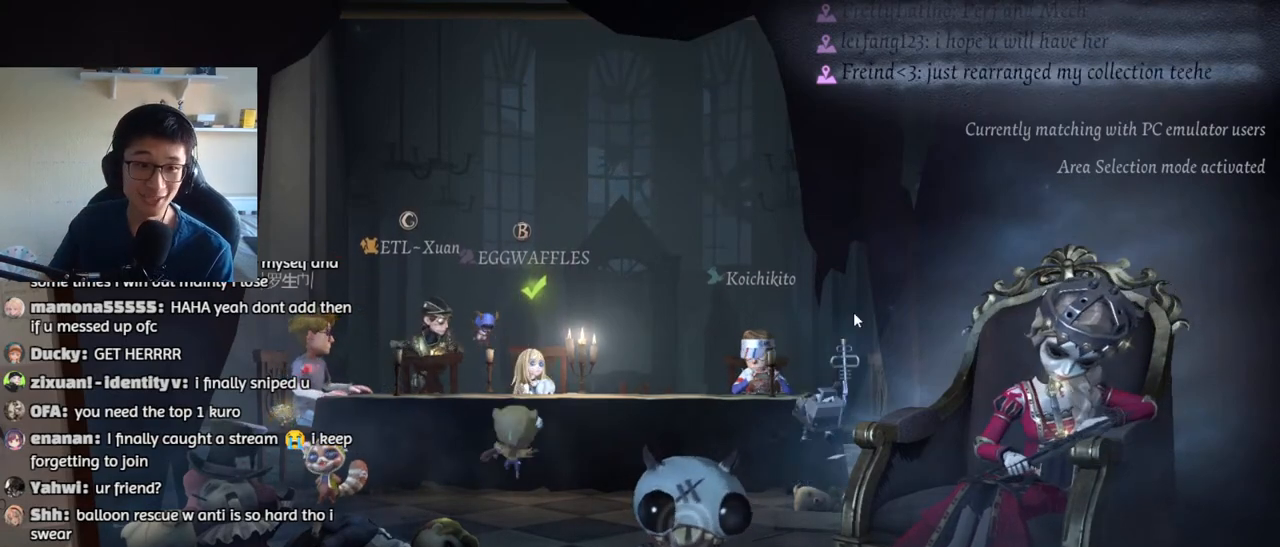
{"keys": [], "mouse": [], "events": []}
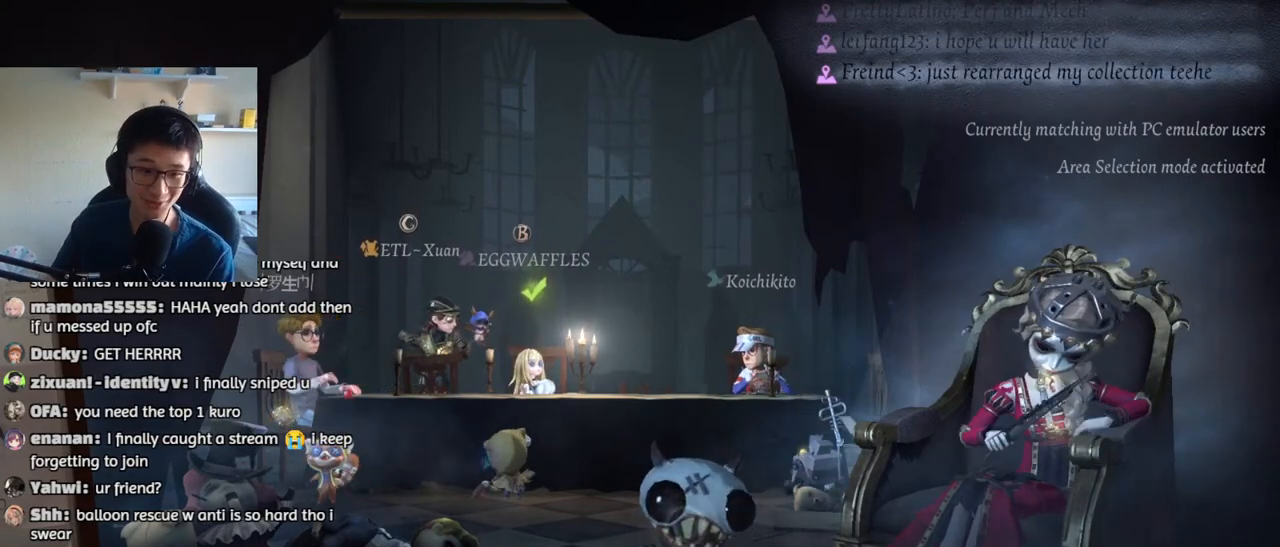
{"keys": [], "mouse": [], "events": [[100, "mouse_left", "down"], [167, "mouse_left", "up"]]}
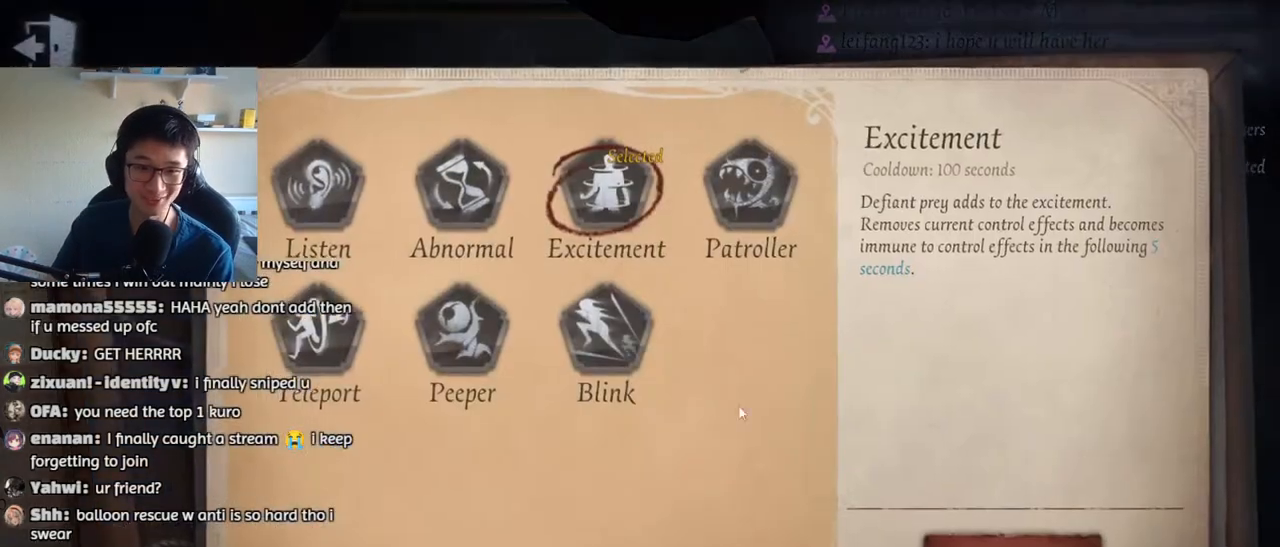
{"keys": [], "mouse": [], "events": [[217, "mouse_left", "down"], [283, "mouse_left", "up"]]}
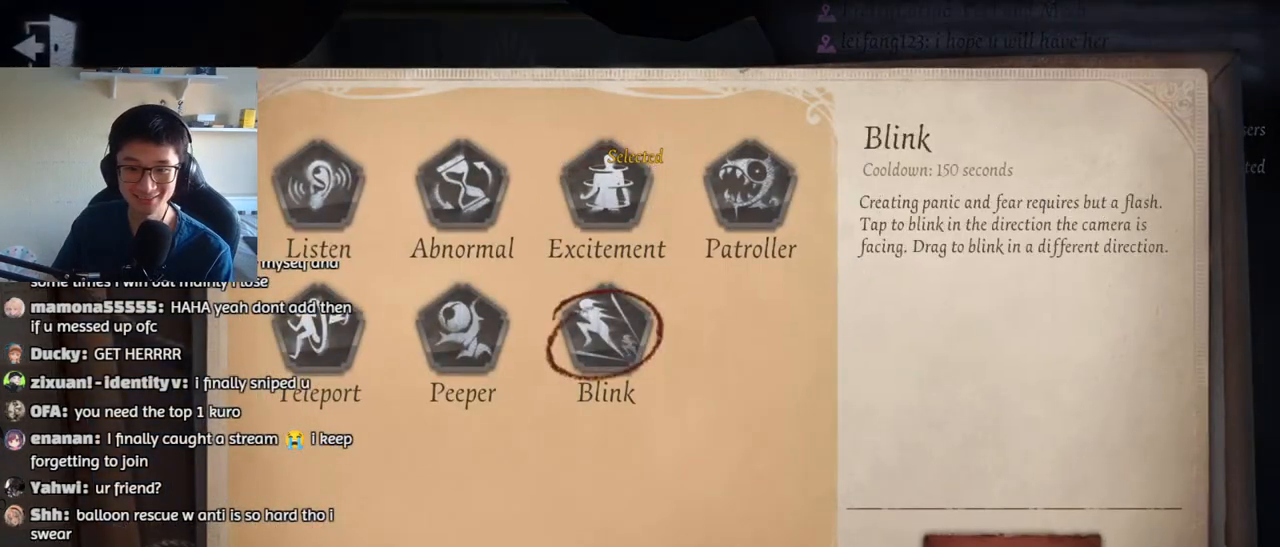
{"keys": [], "mouse": [], "events": [[67, "mouse_left", "down"], [133, "mouse_left", "up"]]}
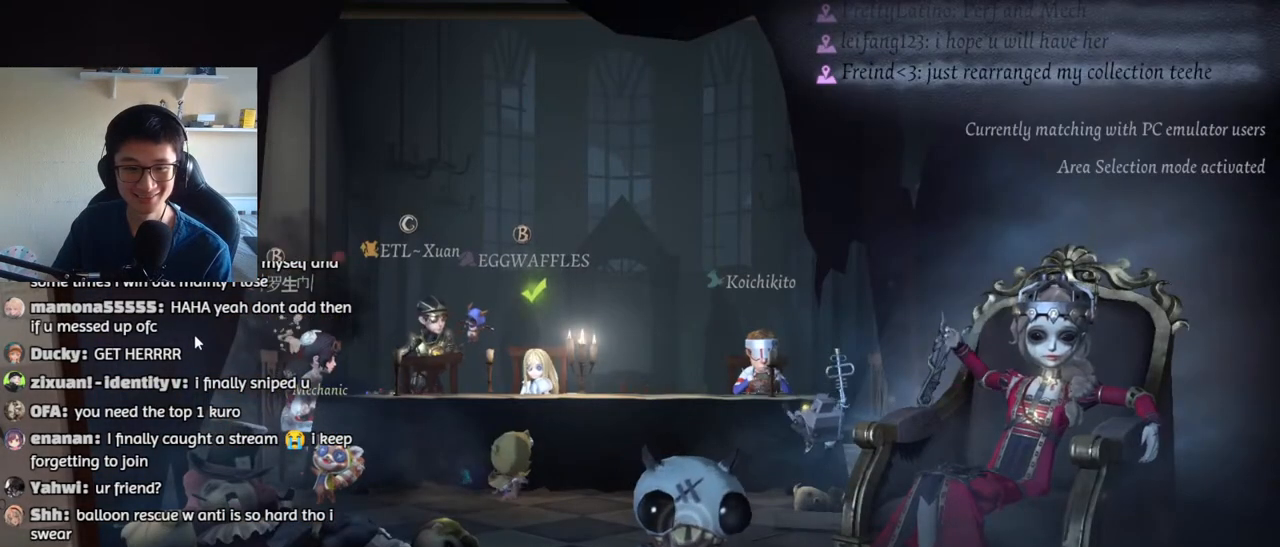
{"keys": [], "mouse": [], "events": [[217, "mouse_left", "down"], [283, "mouse_left", "up"]]}
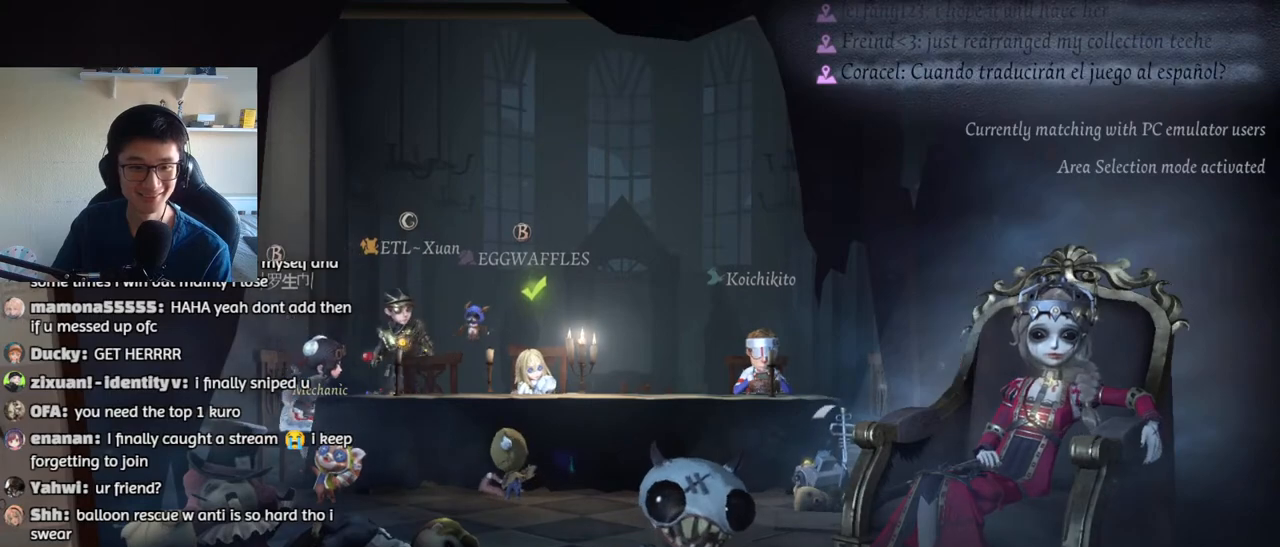
{"keys": [], "mouse": ["left"], "events": [[200, "mouse_left", "down"], [300, "mouse_left", "up"], [467, "mouse_left", "down"]]}
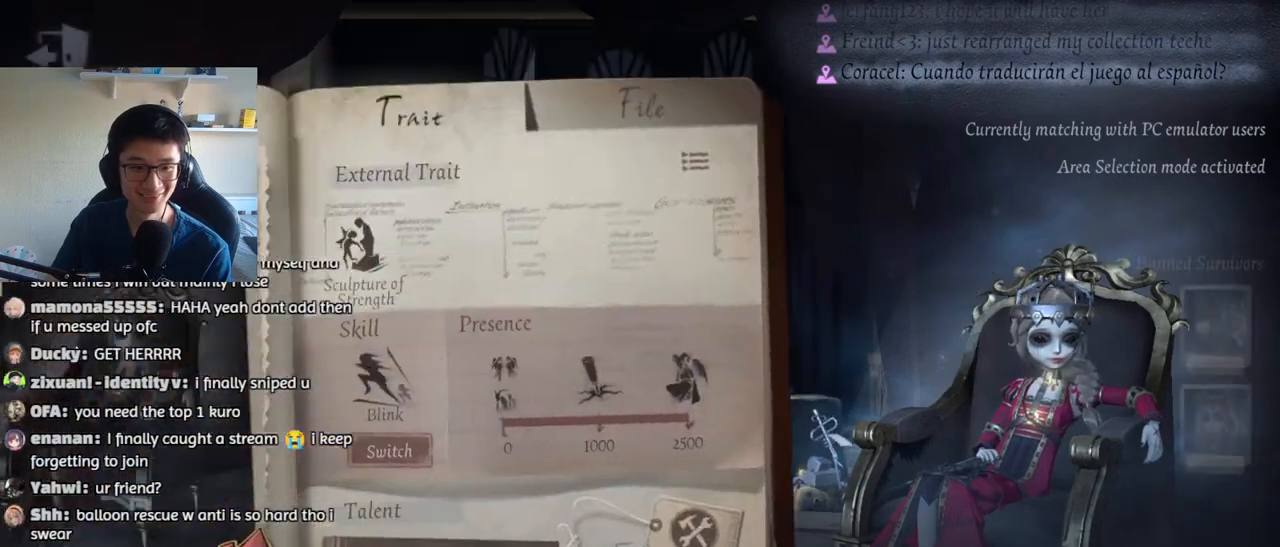
{"keys": [], "mouse": [], "events": [[33, "mouse_left", "up"]]}
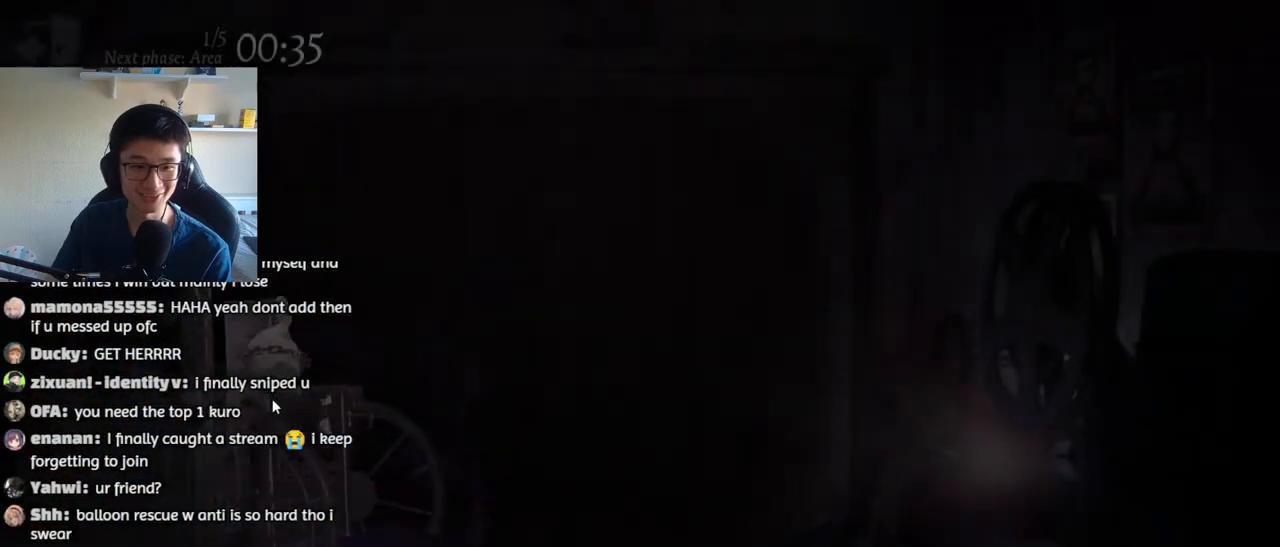
{"keys": [], "mouse": [], "events": [[400, "mouse_left", "down"], [483, "mouse_left", "up"]]}
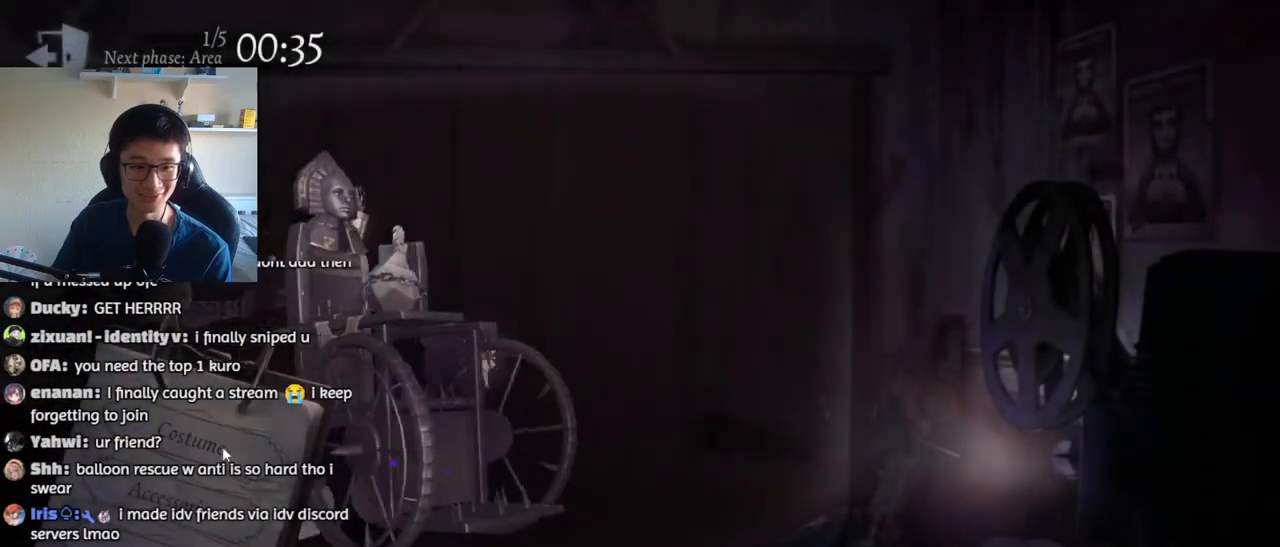
{"keys": [], "mouse": [], "events": []}
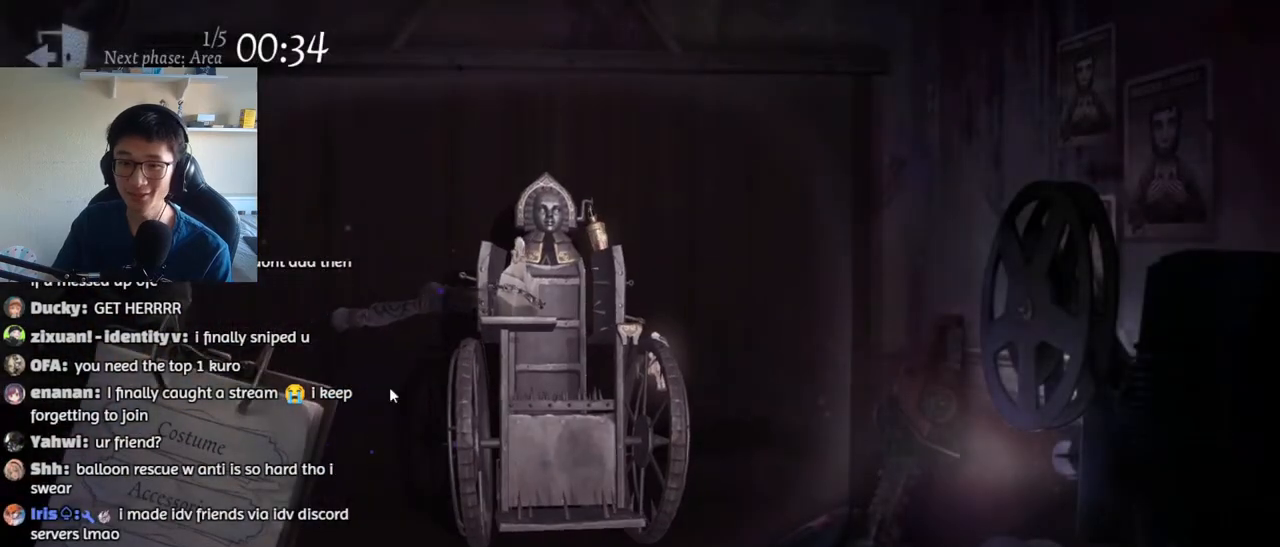
{"keys": [], "mouse": [], "events": [[300, "mouse_left", "down"], [350, "mouse_left", "up"]]}
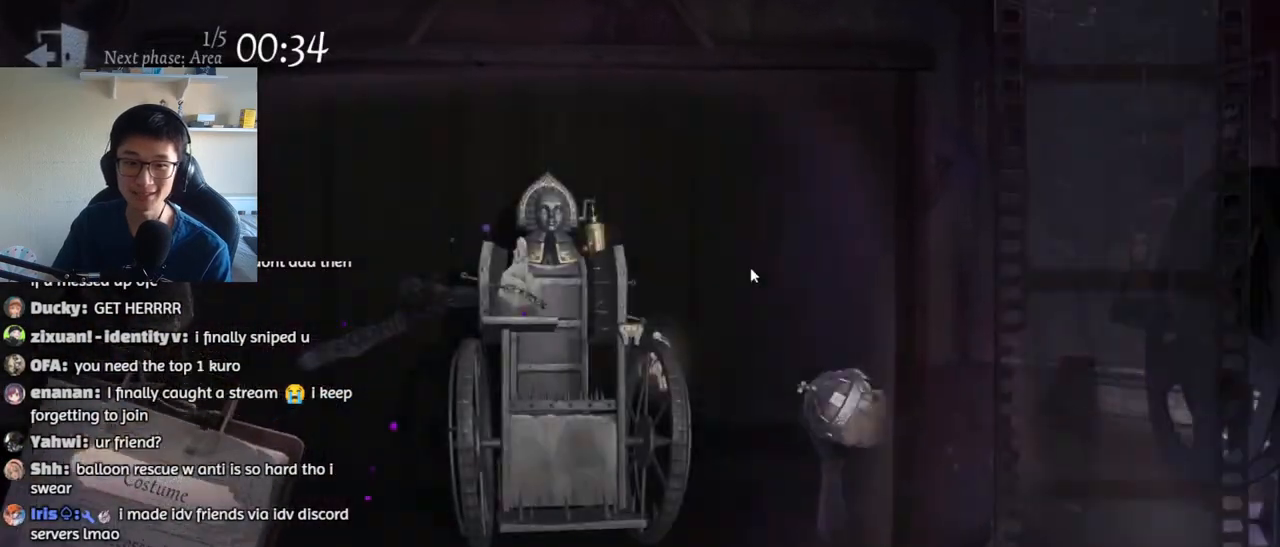
{"keys": [], "mouse": [], "events": [[317, "mouse_left", "down"], [383, "mouse_left", "up"]]}
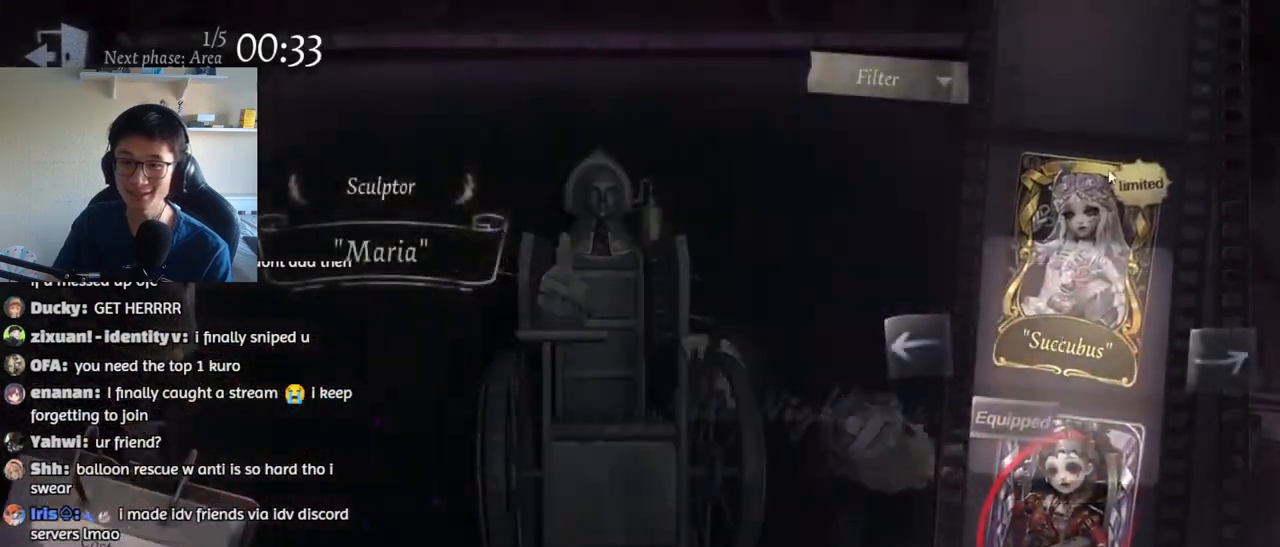
{"keys": [], "mouse": [], "events": [[417, "mouse_left", "down"], [483, "mouse_left", "up"]]}
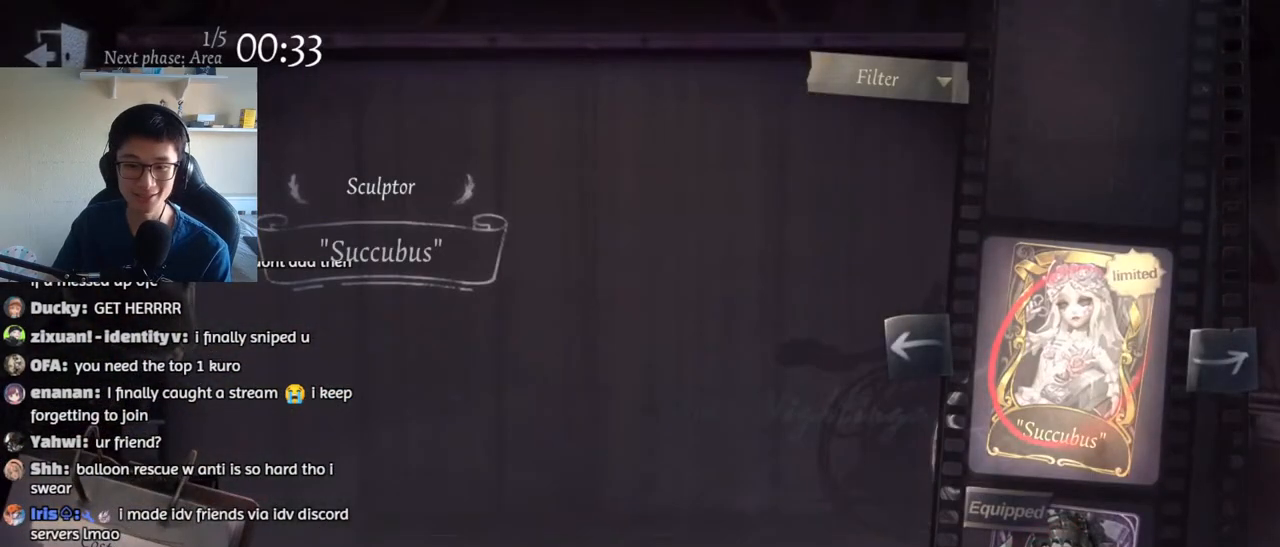
{"keys": [], "mouse": [], "events": []}
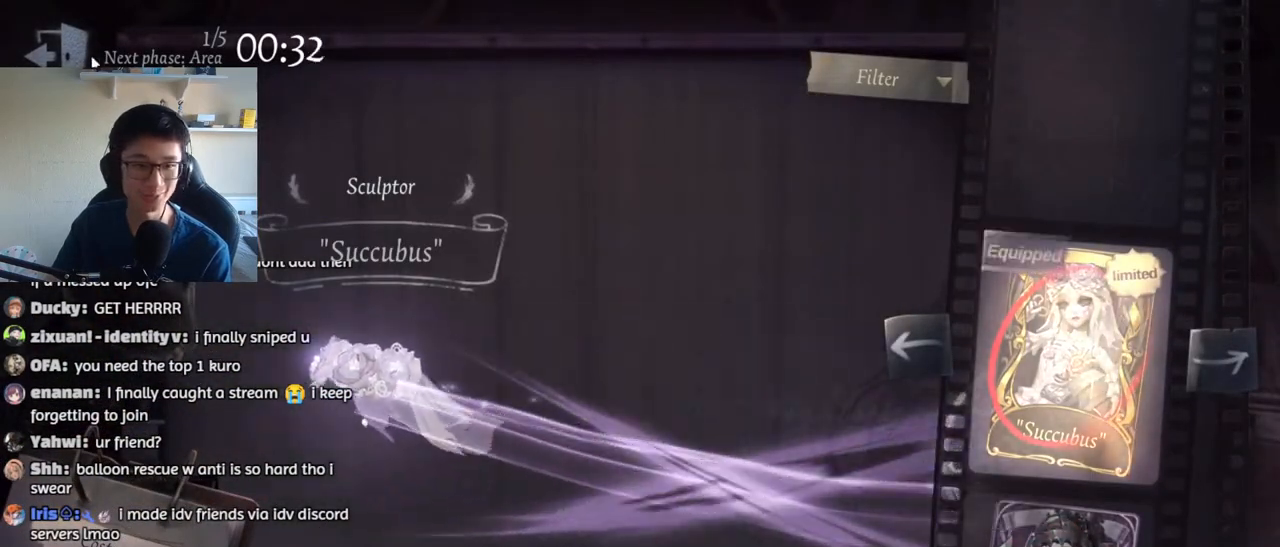
{"keys": [], "mouse": [], "events": [[17, "mouse_left", "down"], [83, "mouse_left", "up"], [217, "mouse_left", "down"], [267, "mouse_left", "up"]]}
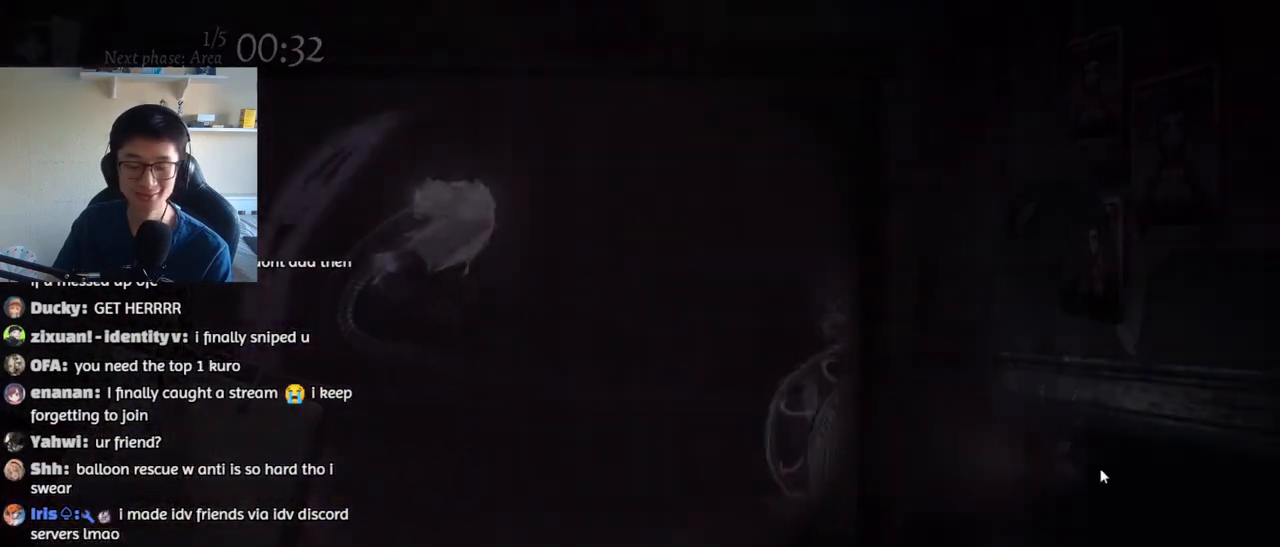
{"keys": [], "mouse": [], "events": []}
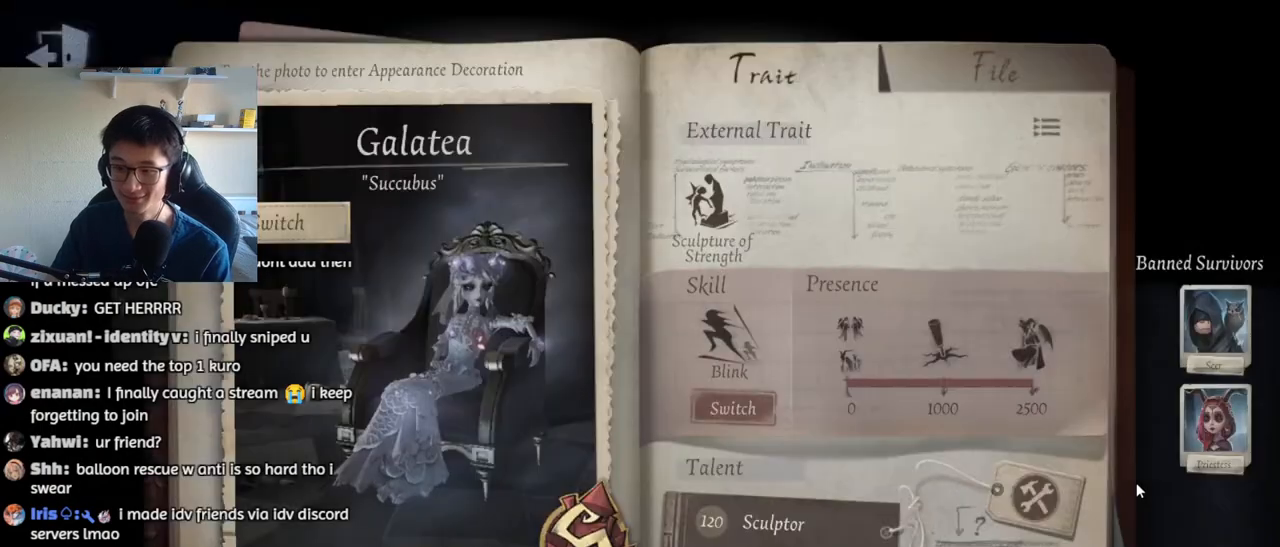
{"keys": [], "mouse": [], "events": []}
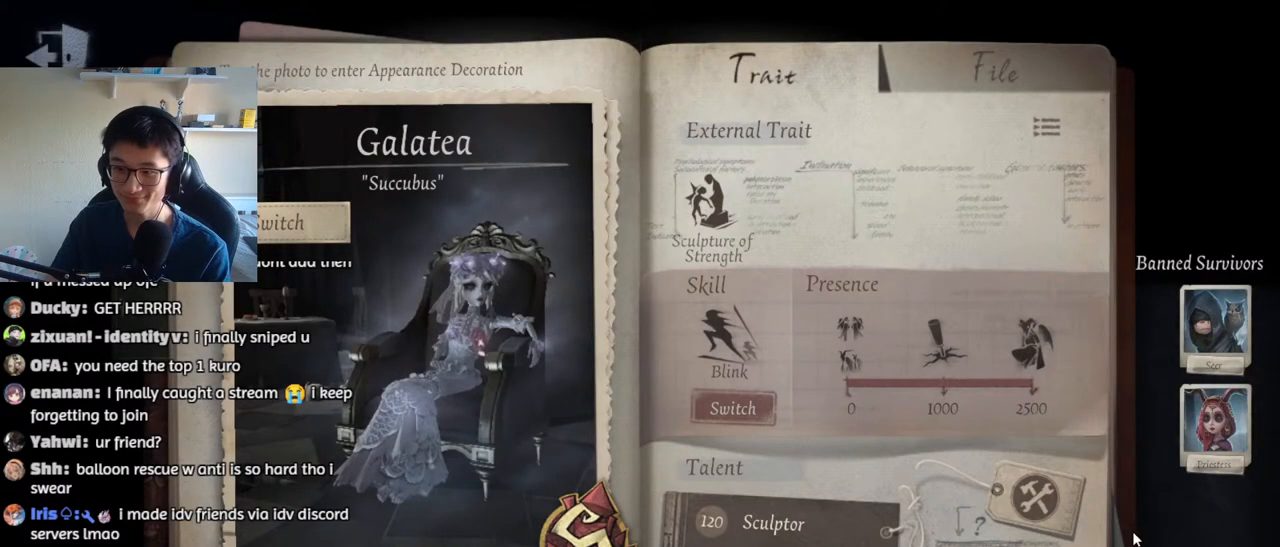
{"keys": [], "mouse": [], "events": [[167, "mouse_left", "down"], [233, "mouse_left", "up"]]}
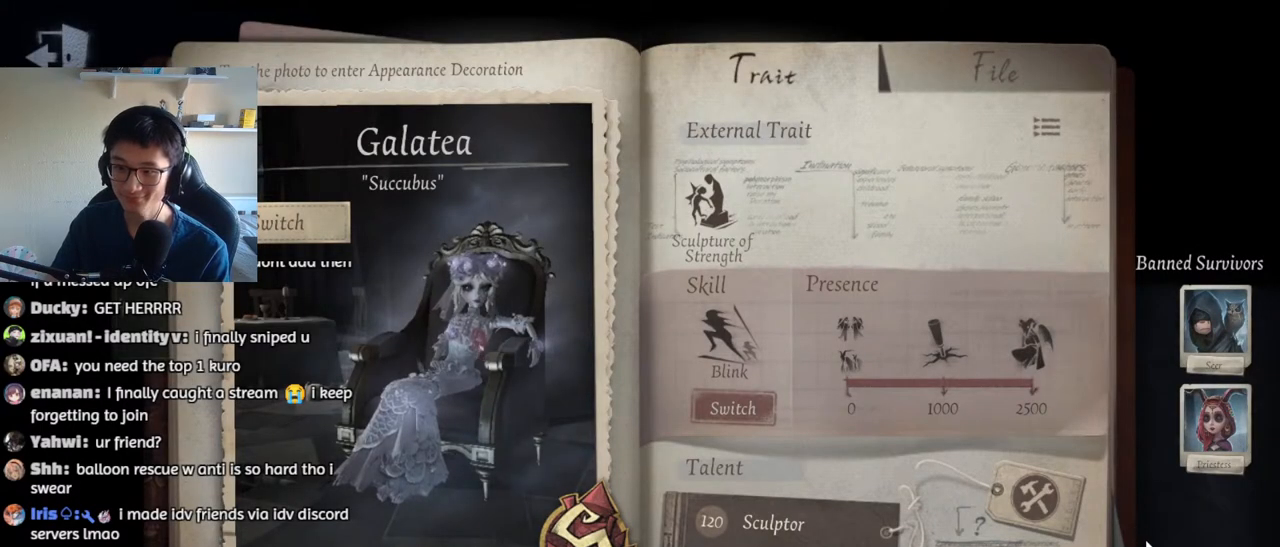
{"keys": [], "mouse": [], "events": [[367, "mouse_left", "down"], [467, "mouse_left", "up"]]}
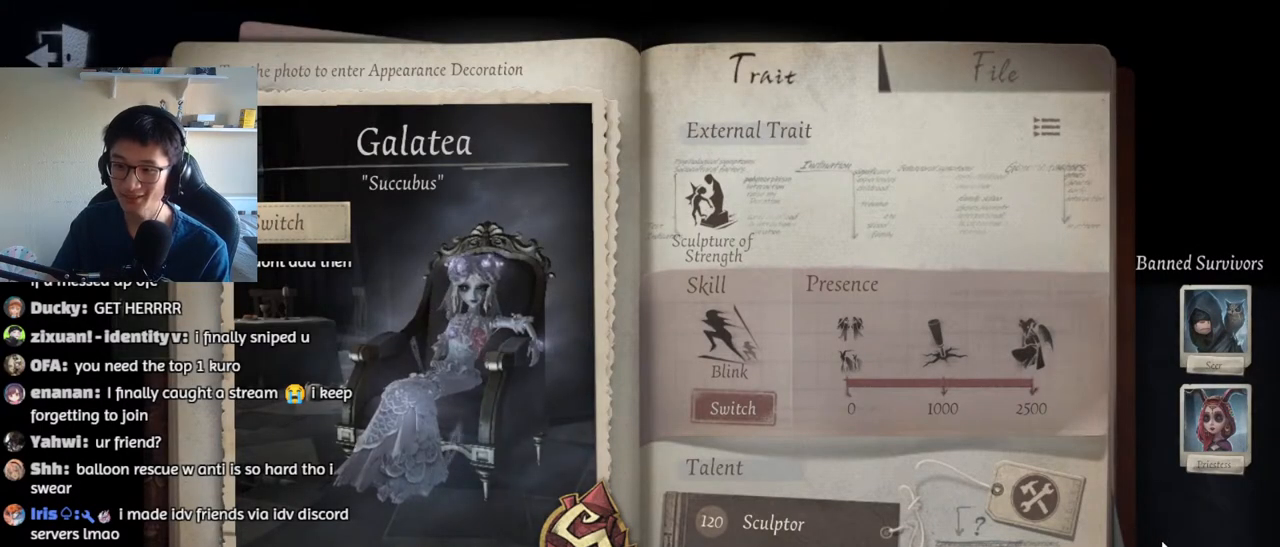
{"keys": [], "mouse": [], "events": []}
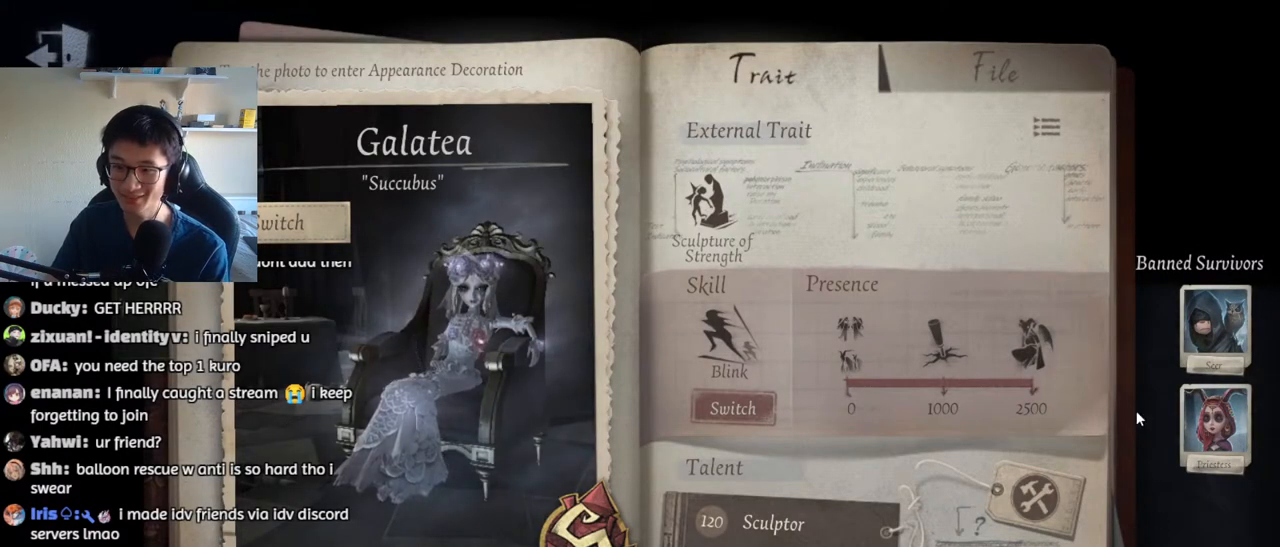
{"keys": [], "mouse": [], "events": [[200, "mouse_left", "down"], [283, "mouse_left", "up"]]}
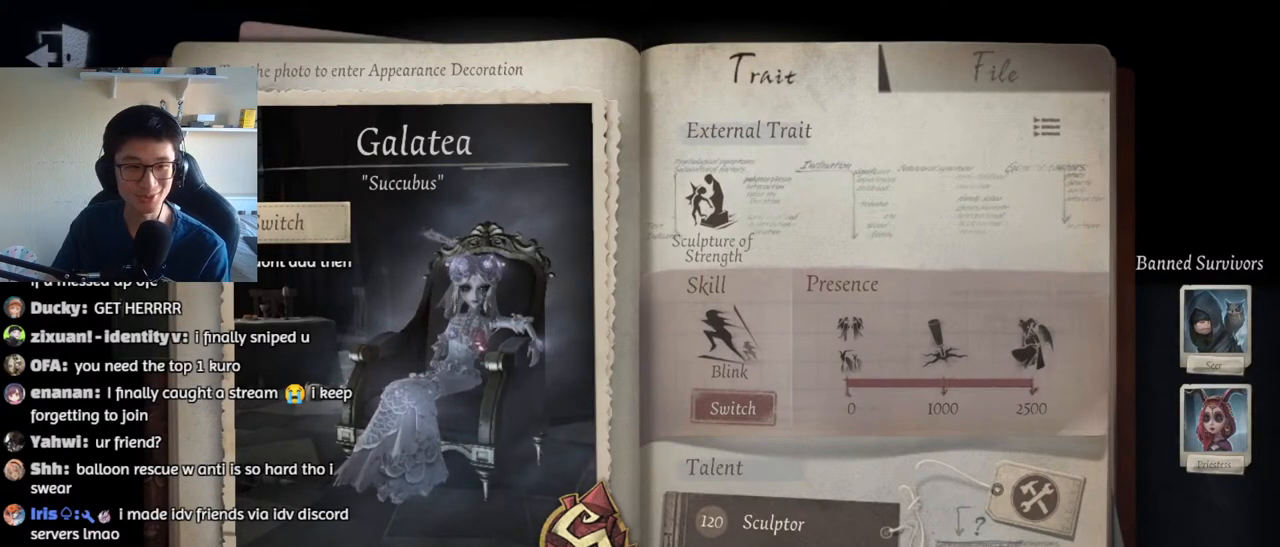
{"keys": [], "mouse": [], "events": [[300, "mouse_left", "down"], [400, "mouse_left", "up"]]}